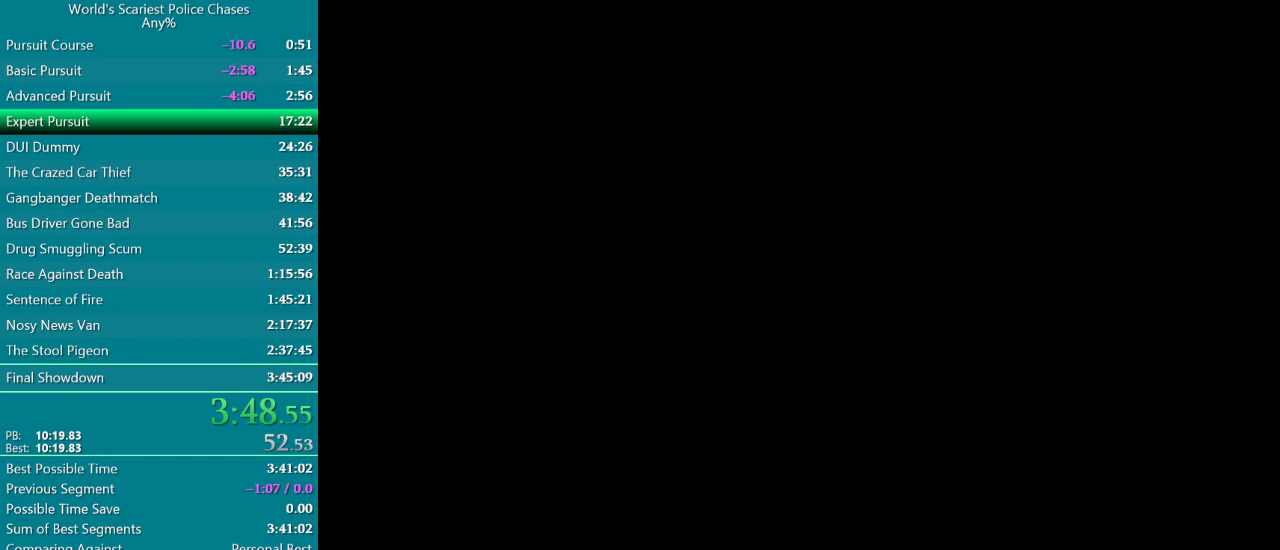
Gameplay with a controller (PlayStation layout); each line is a JSON object with the inputs held at the frame after it. "events" lists button and stick changes between this image and that frame as [ms after this image, input, new state], when the widget could be followed in between. Not read: L3 R3 left_stick right_stick.
{"buttons": ["CROSS"], "events": [[67, "CROSS", "down"], [133, "CROSS", "up"], [217, "CROSS", "down"], [283, "CROSS", "up"], [450, "CROSS", "down"]]}
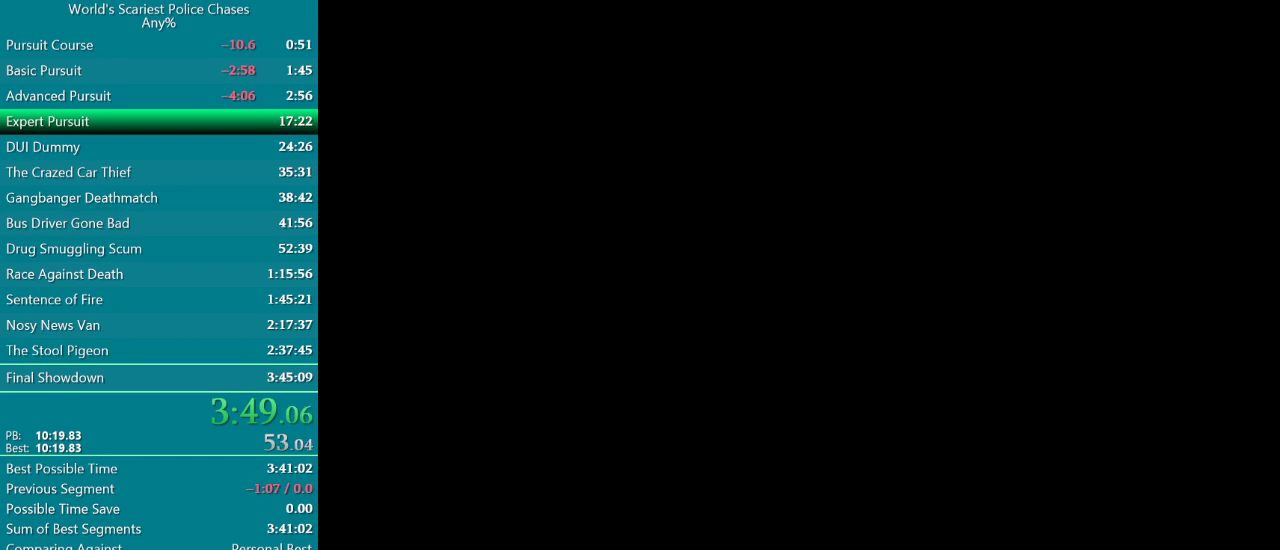
{"buttons": [], "events": [[17, "CROSS", "up"], [267, "CROSS", "down"], [400, "CROSS", "up"]]}
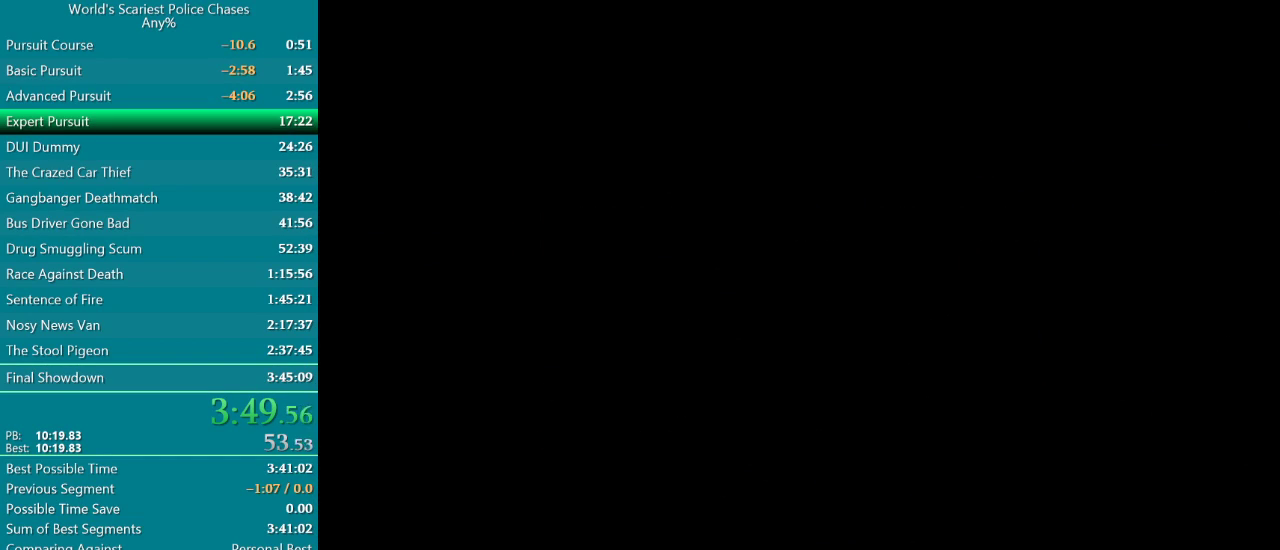
{"buttons": [], "events": [[100, "CROSS", "down"], [183, "CROSS", "up"]]}
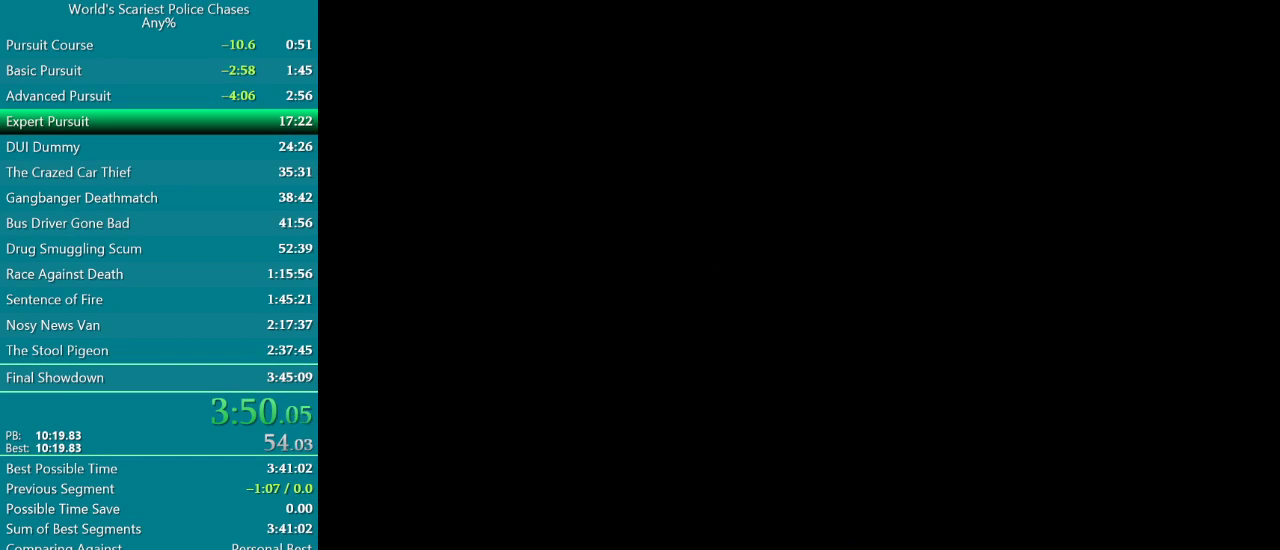
{"buttons": [], "events": [[200, "CROSS", "down"], [267, "CROSS", "up"], [333, "CROSS", "down"], [383, "CROSS", "up"]]}
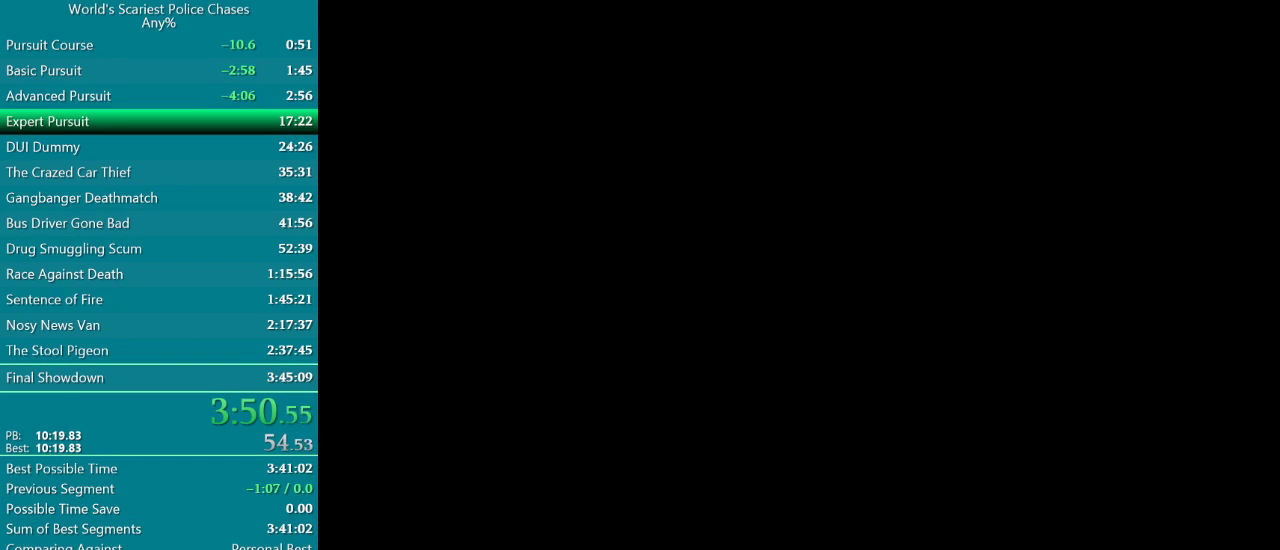
{"buttons": [], "events": [[33, "CROSS", "down"], [100, "CROSS", "up"]]}
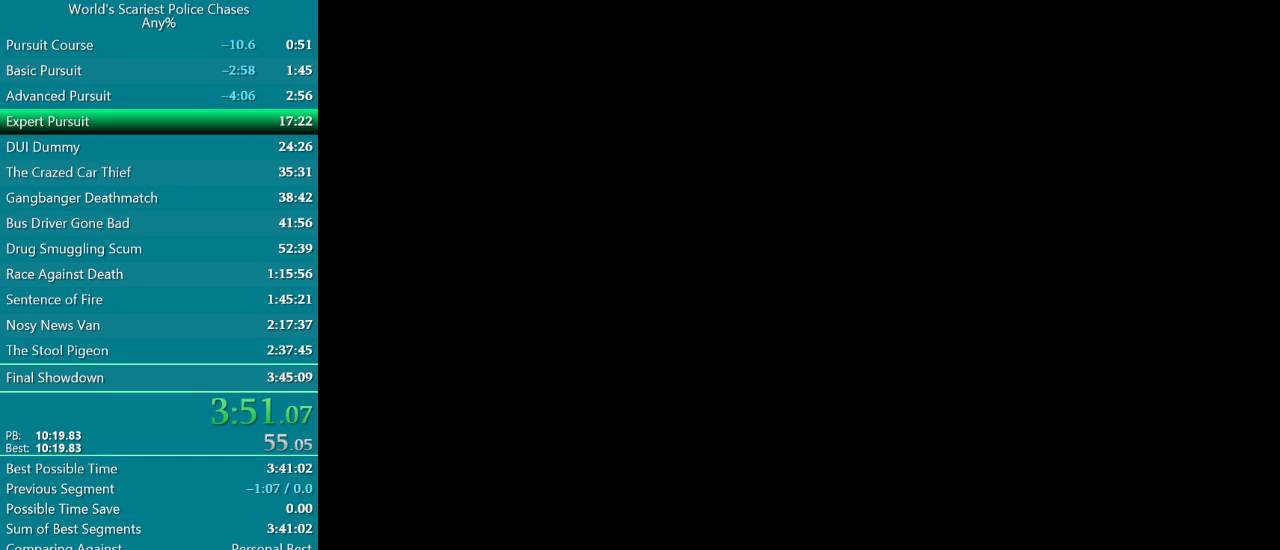
{"buttons": [], "events": []}
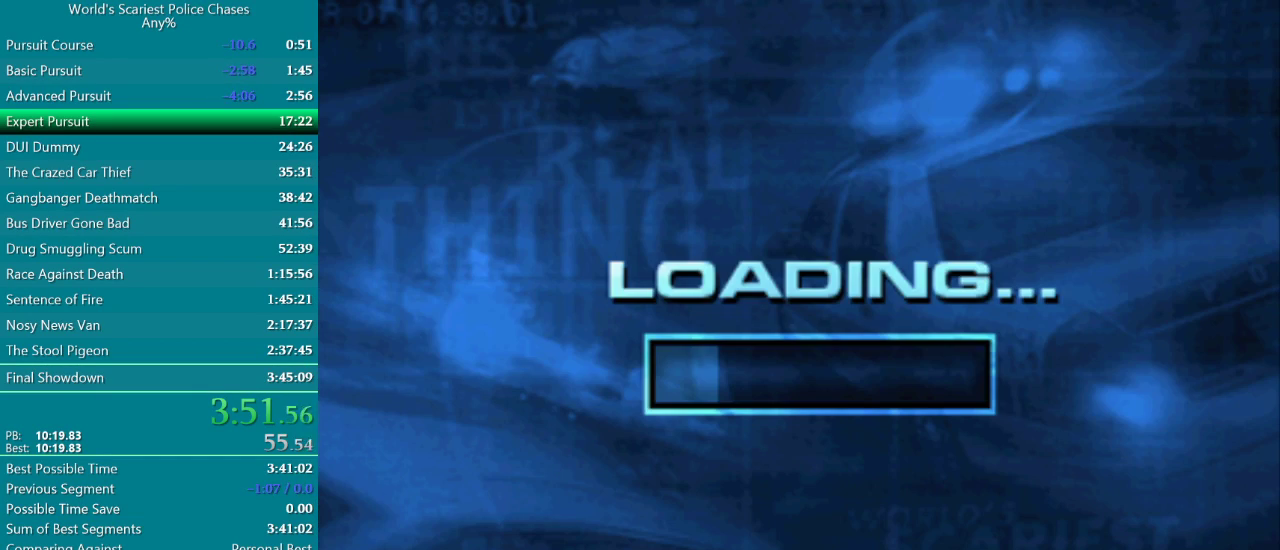
{"buttons": [], "events": []}
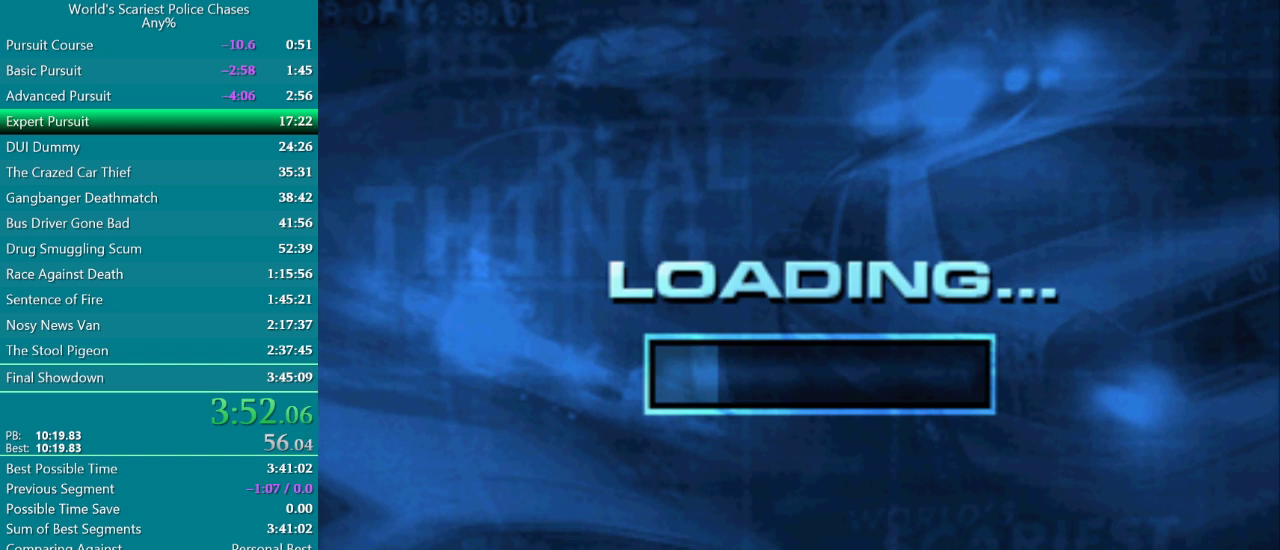
{"buttons": [], "events": []}
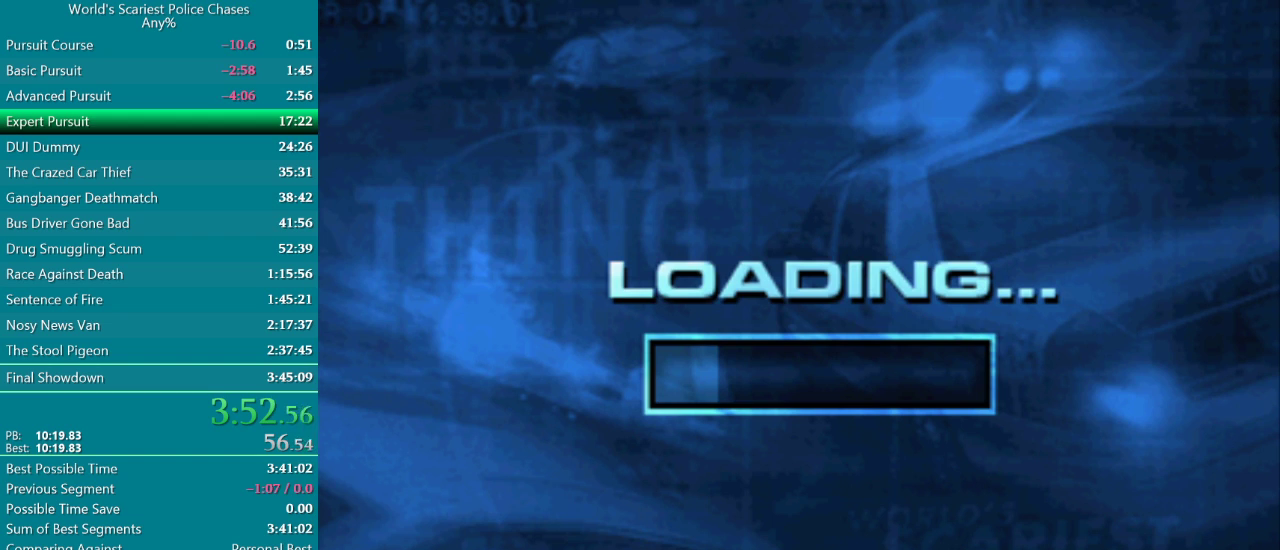
{"buttons": [], "events": []}
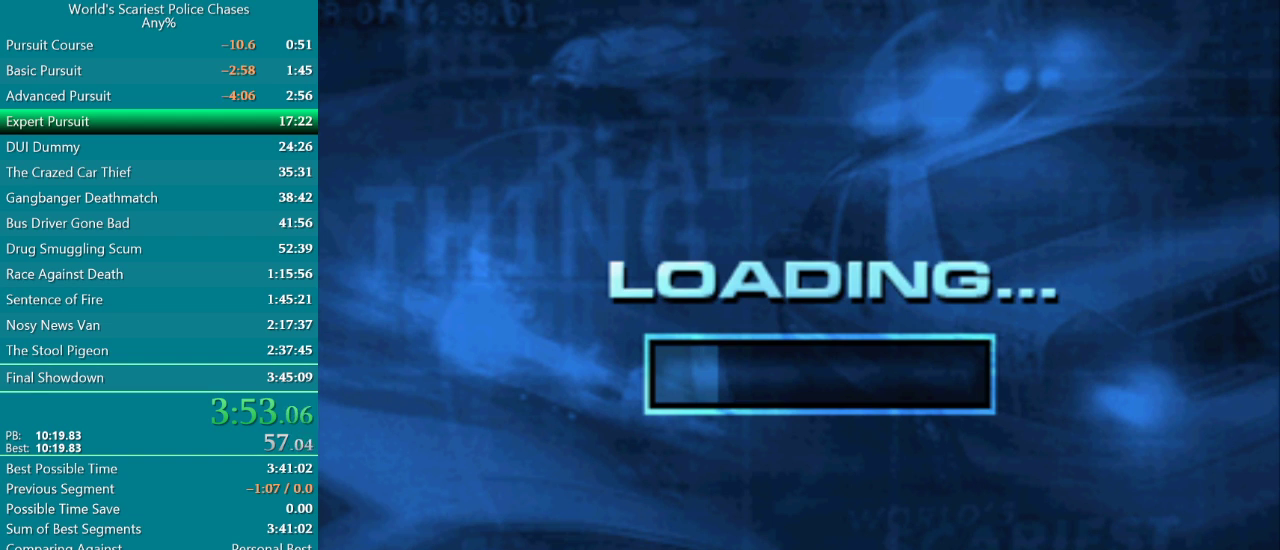
{"buttons": [], "events": []}
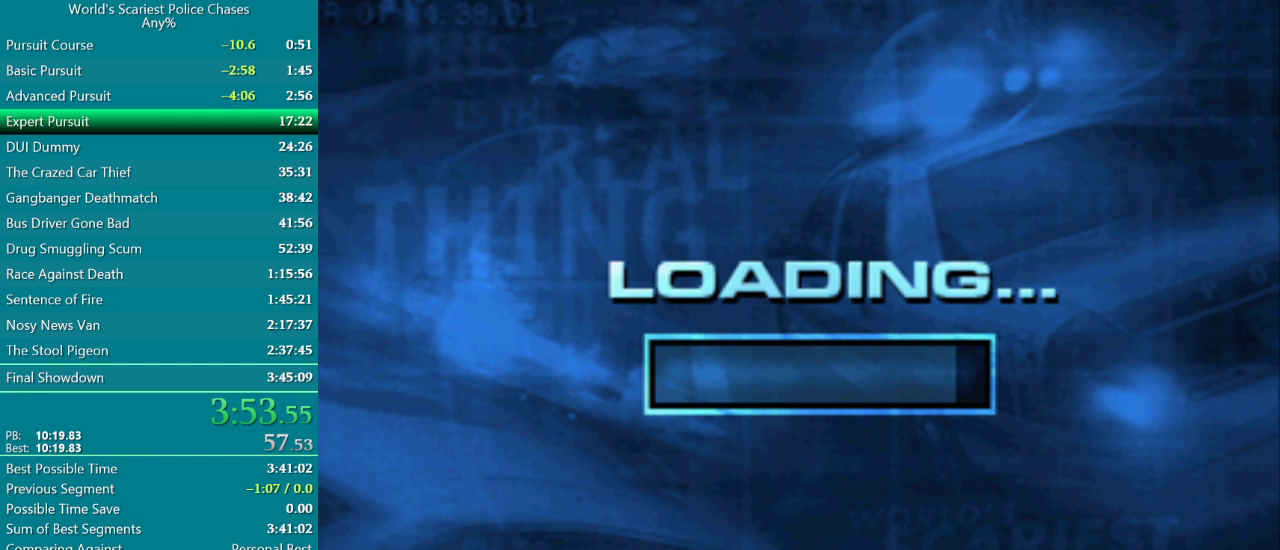
{"buttons": ["CROSS"], "events": [[417, "CROSS", "down"]]}
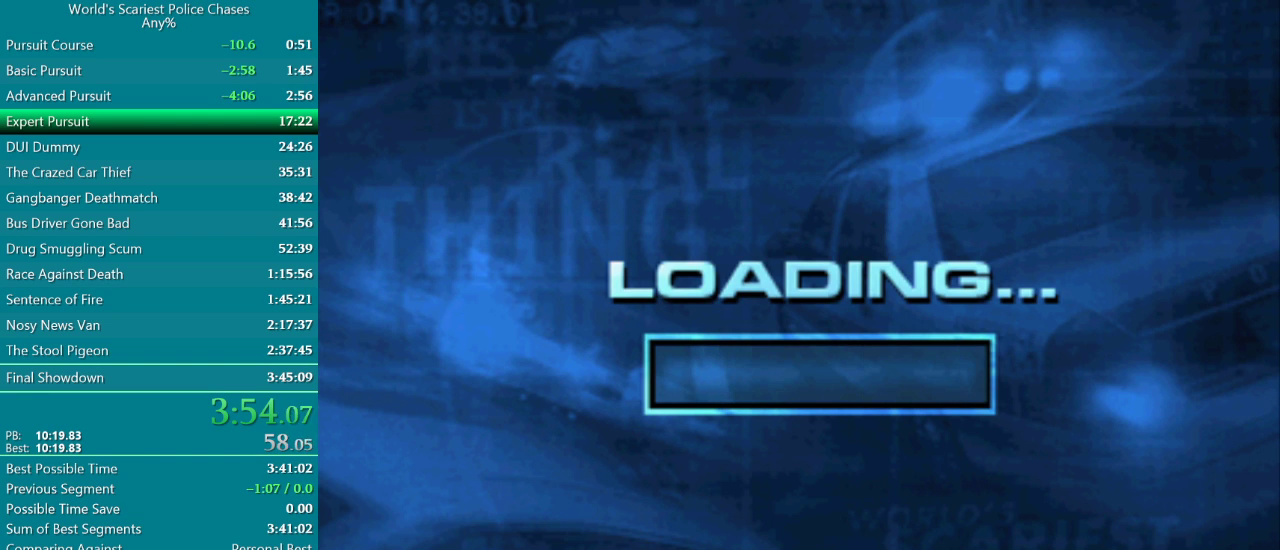
{"buttons": [], "events": [[33, "CROSS", "up"], [250, "CROSS", "down"], [333, "CROSS", "up"], [417, "CROSS", "down"], [467, "CROSS", "up"]]}
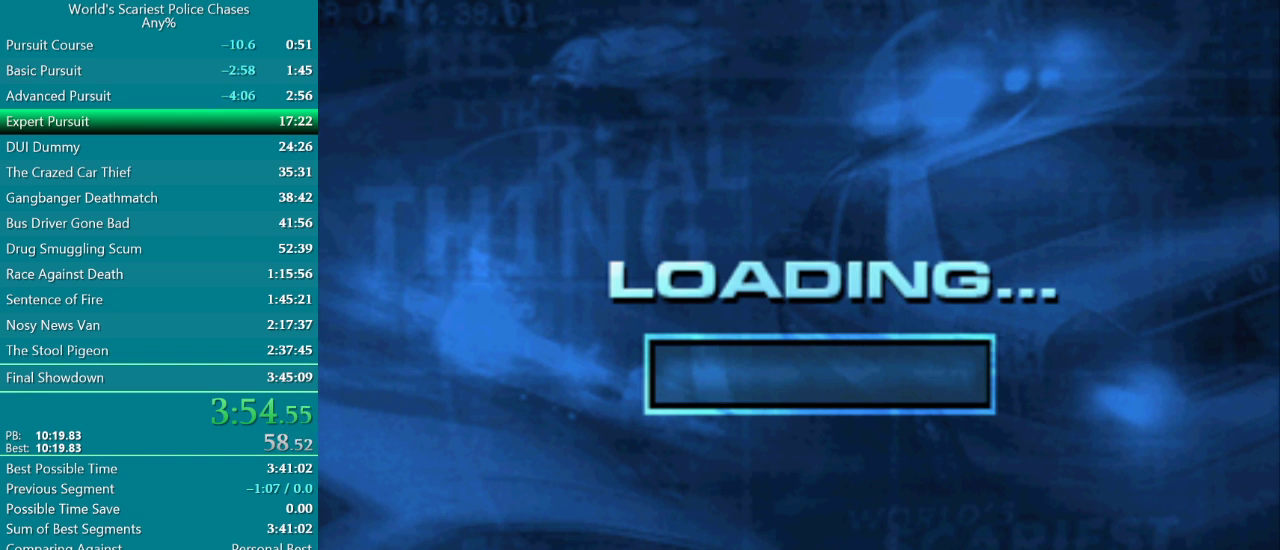
{"buttons": ["CROSS"], "events": [[33, "CROSS", "down"], [83, "CROSS", "up"], [133, "CROSS", "down"], [217, "CROSS", "up"], [283, "CROSS", "down"], [350, "CROSS", "up"], [400, "CROSS", "down"]]}
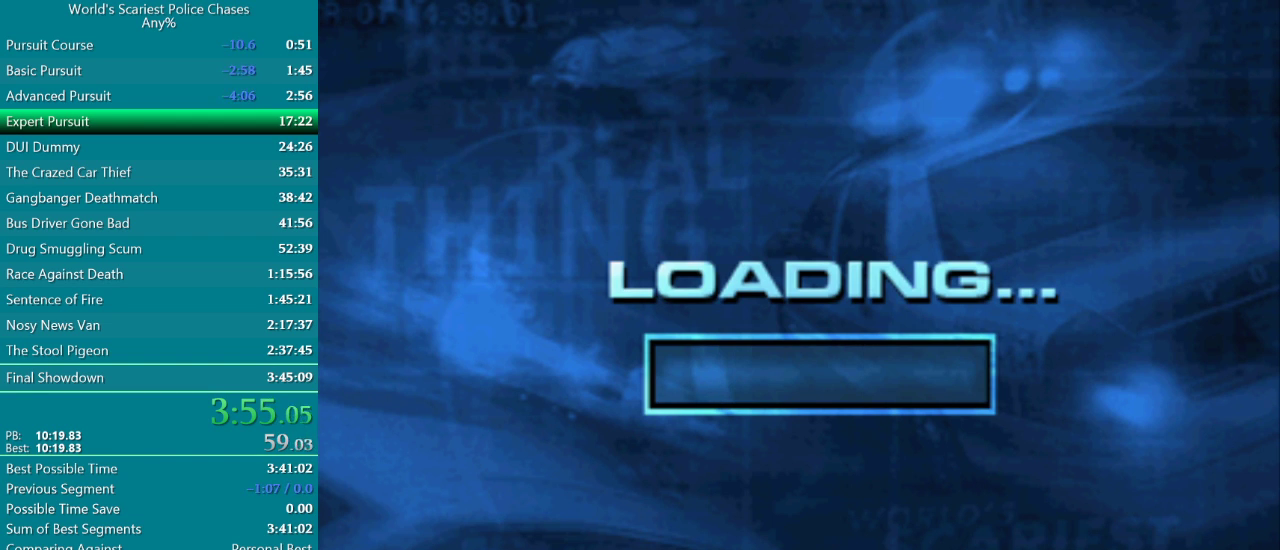
{"buttons": [], "events": [[100, "CROSS", "up"], [150, "CROSS", "down"], [200, "CROSS", "up"], [267, "CROSS", "down"], [333, "CROSS", "up"], [400, "CROSS", "down"], [467, "CROSS", "up"]]}
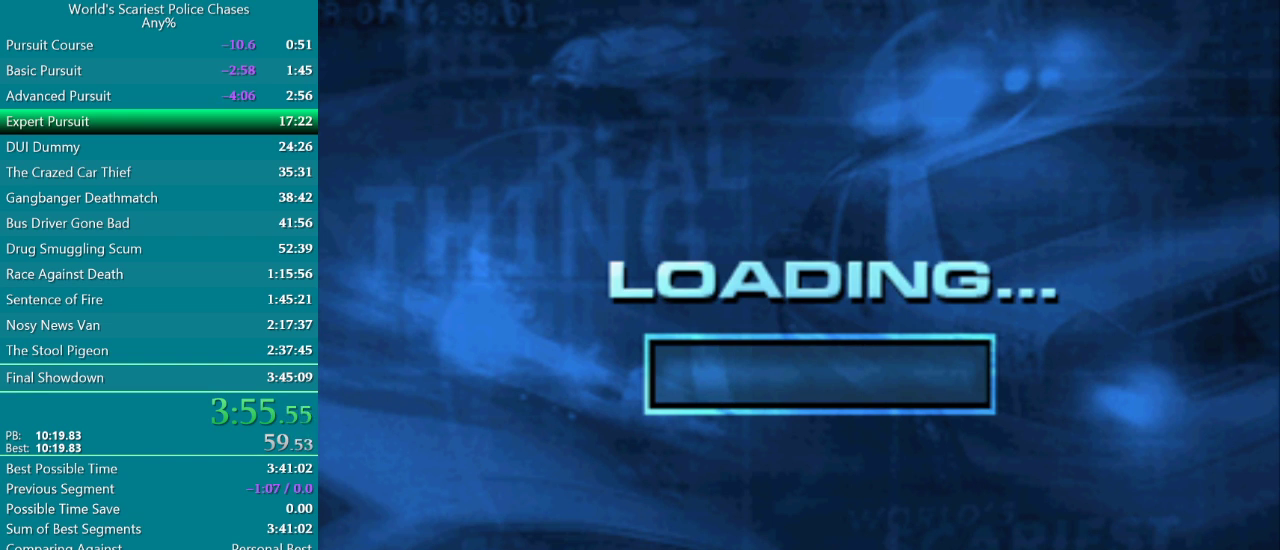
{"buttons": ["CROSS"], "events": [[150, "CROSS", "down"], [200, "CROSS", "up"], [267, "CROSS", "down"], [333, "CROSS", "up"], [417, "CROSS", "down"]]}
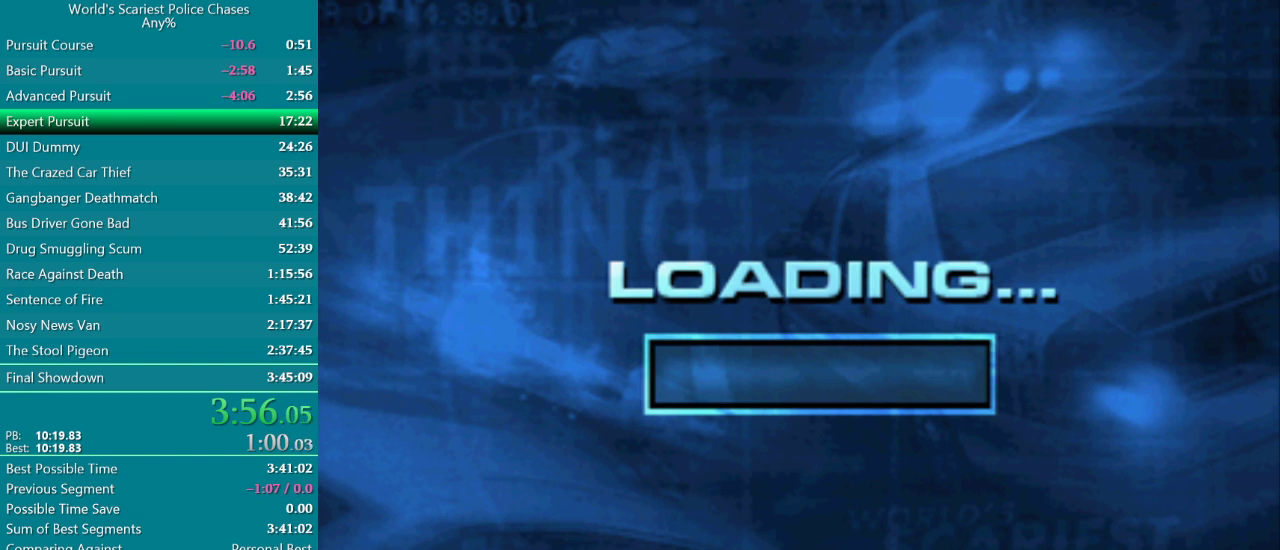
{"buttons": [], "events": [[200, "CROSS", "up"], [383, "CROSS", "down"], [450, "CROSS", "up"]]}
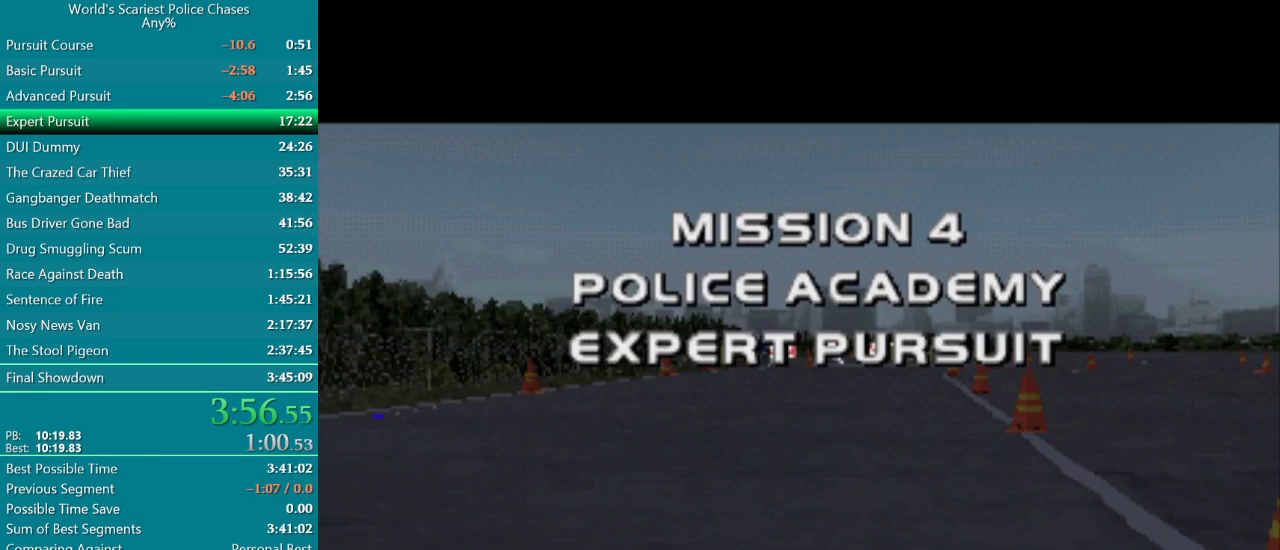
{"buttons": ["CROSS"], "events": [[33, "CROSS", "down"], [83, "CROSS", "up"], [133, "CROSS", "down"], [183, "CROSS", "up"], [233, "CROSS", "down"], [417, "CROSS", "up"], [483, "CROSS", "down"]]}
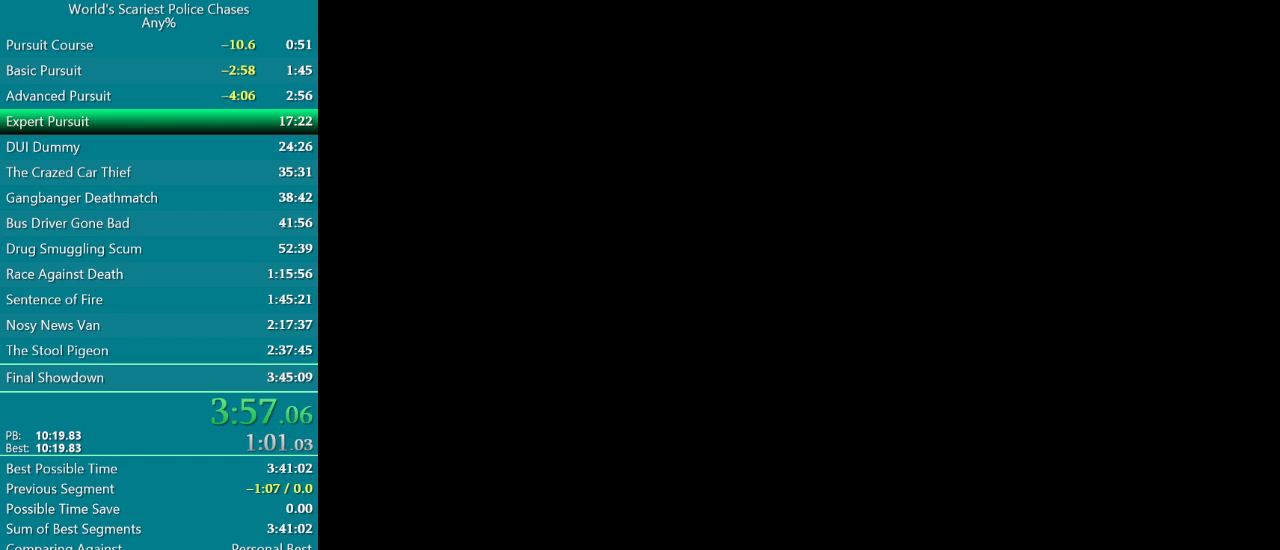
{"buttons": ["CROSS"], "events": [[50, "CROSS", "up"], [217, "CROSS", "down"]]}
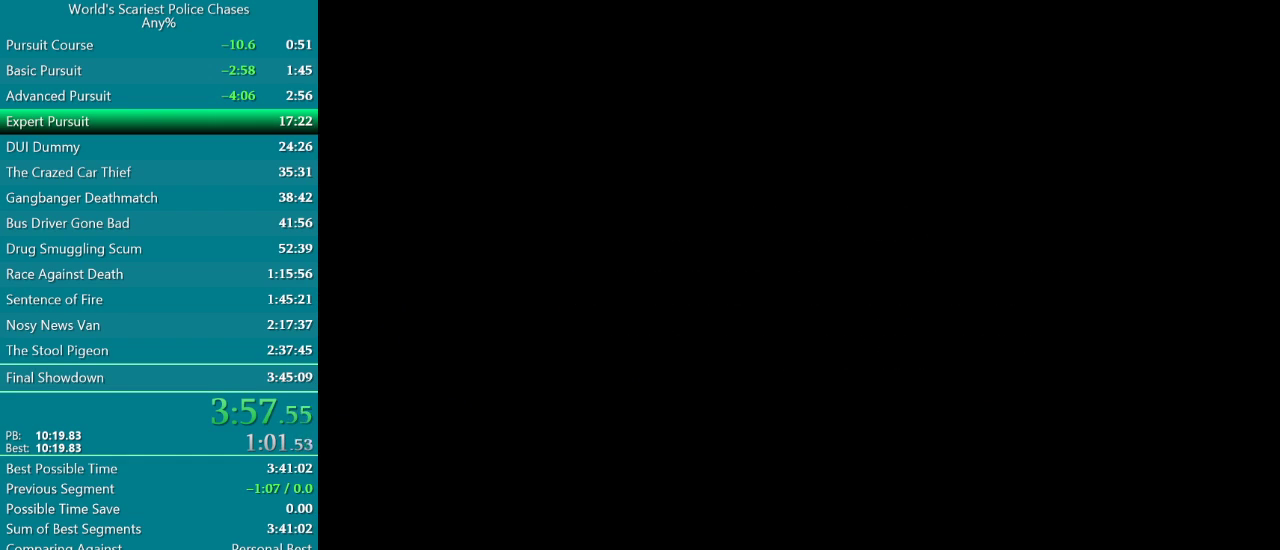
{"buttons": ["CROSS"], "events": []}
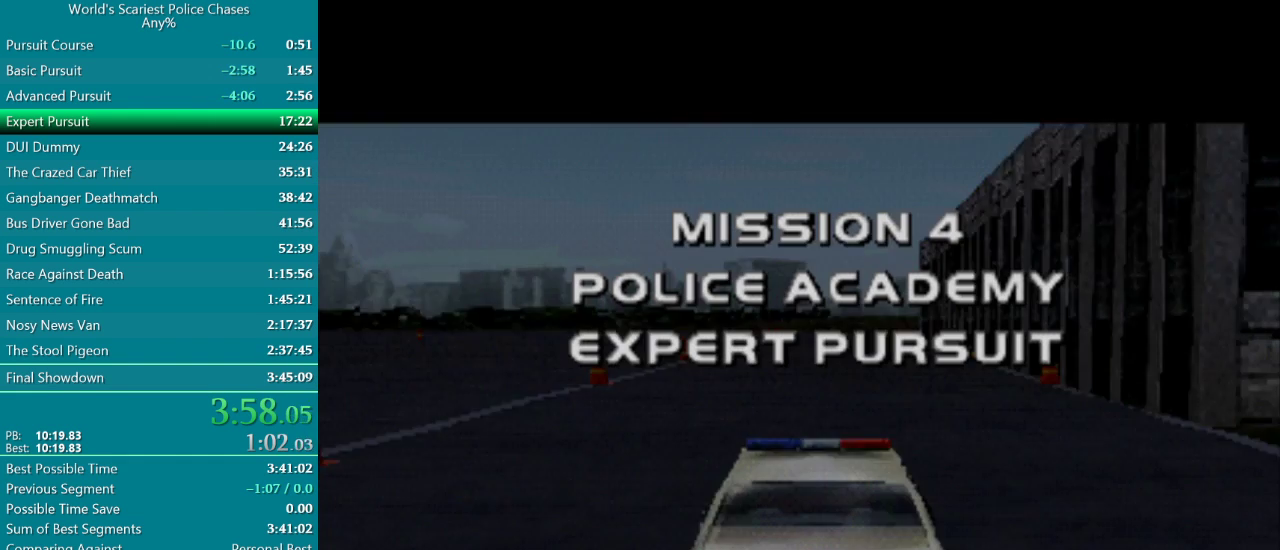
{"buttons": ["CROSS"], "events": [[317, "CROSS", "up"], [400, "CROSS", "down"]]}
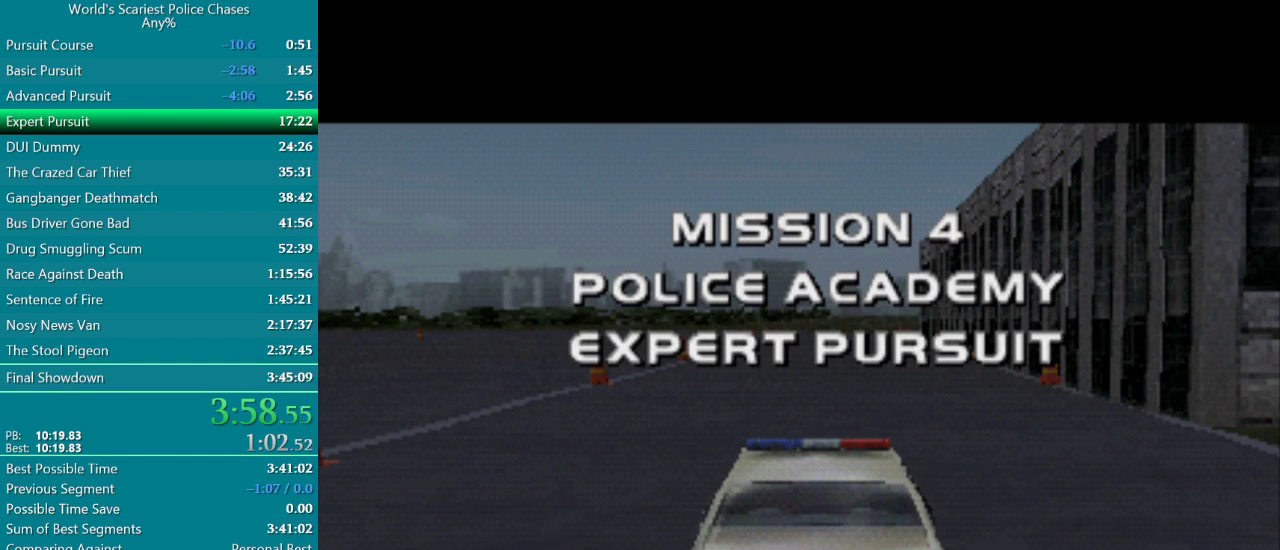
{"buttons": ["CROSS"], "events": []}
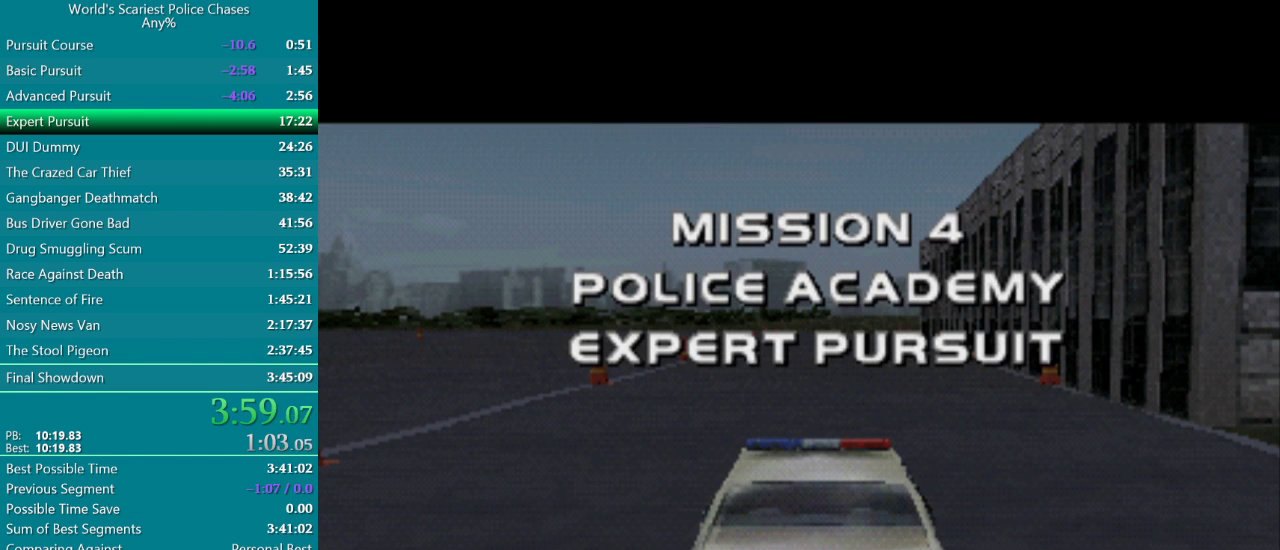
{"buttons": ["CROSS"], "events": []}
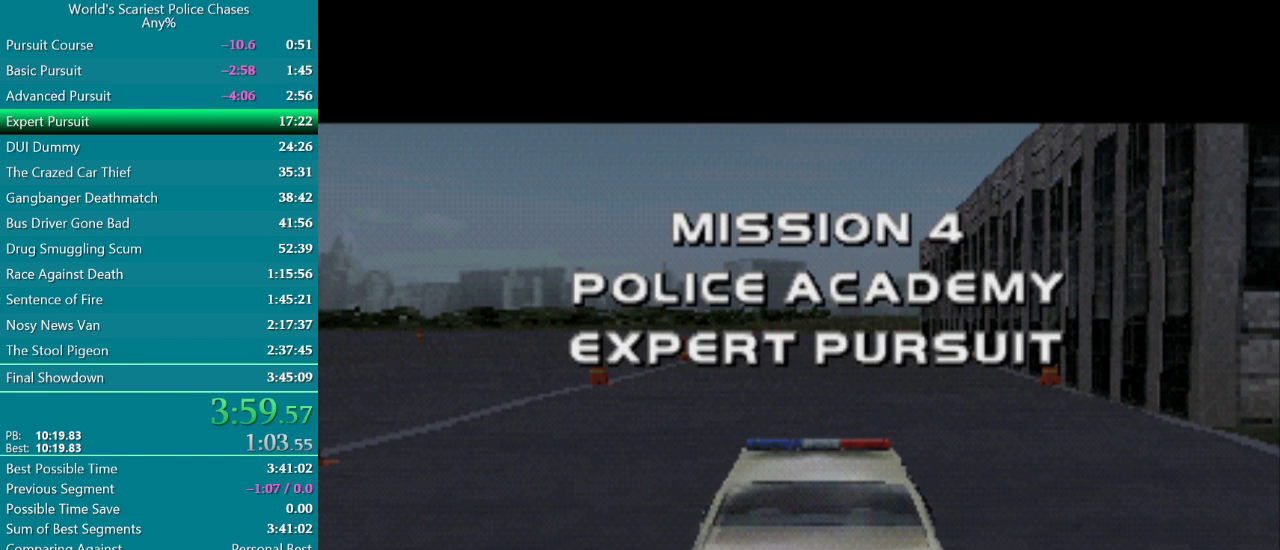
{"buttons": ["CROSS"], "events": []}
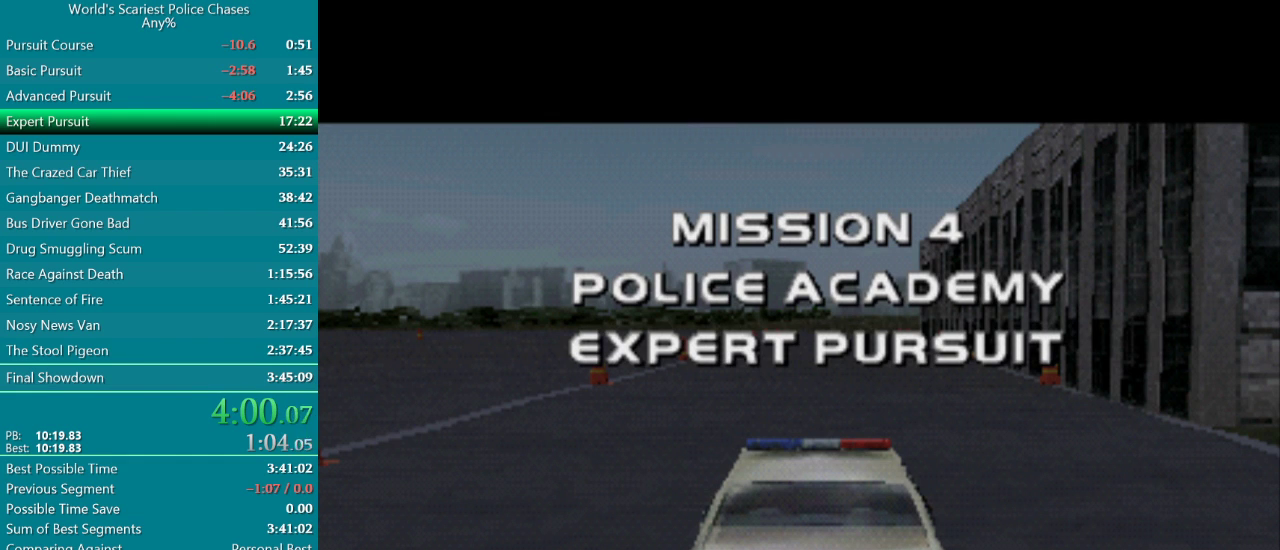
{"buttons": ["CROSS"], "events": []}
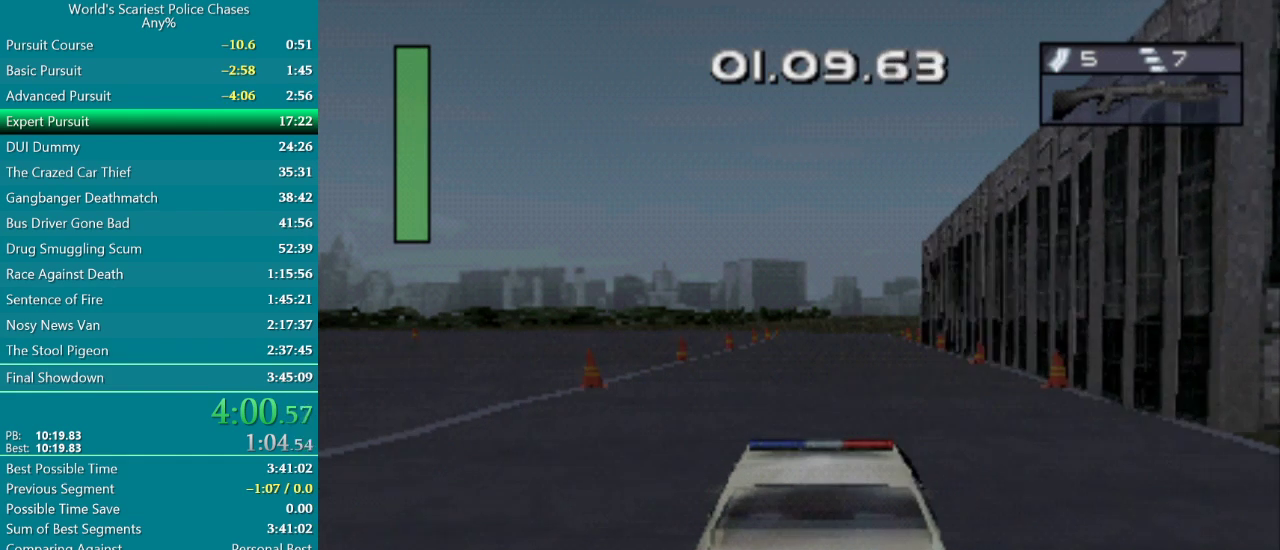
{"buttons": ["CROSS"], "events": []}